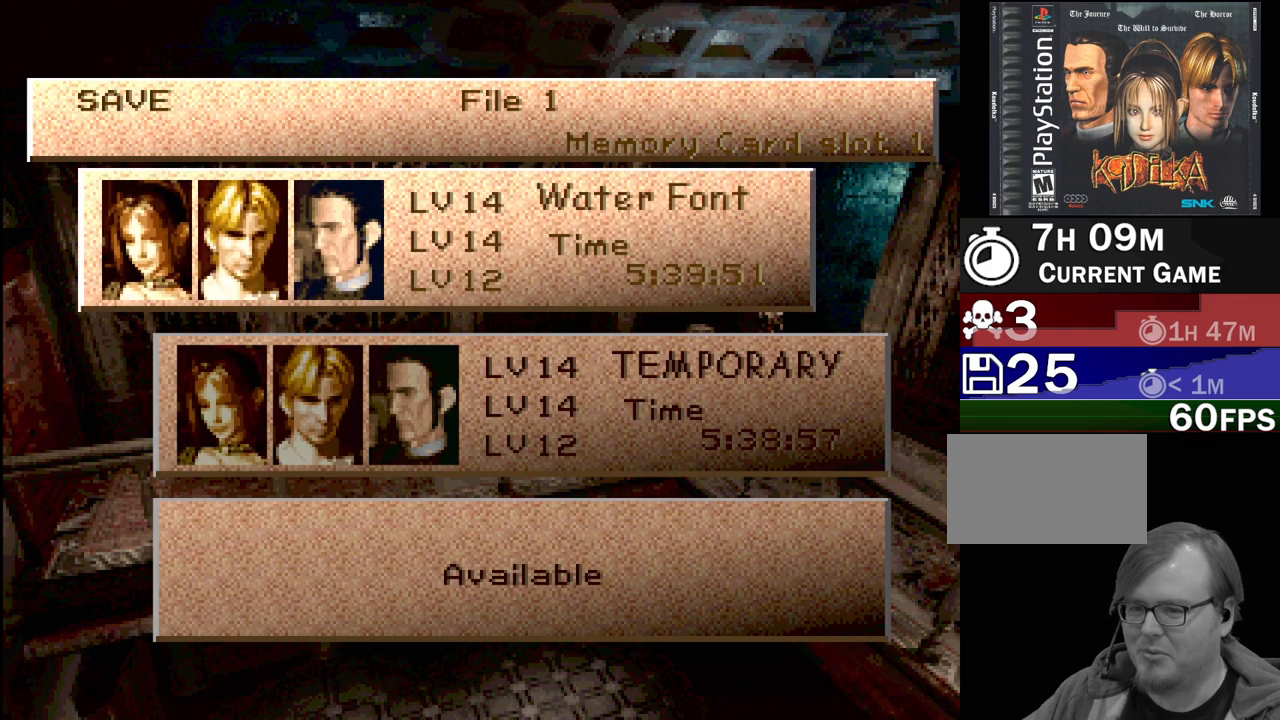
Gameplay with a controller (PlayStation layout); each line is a JSON object with the inputs held at the frame after it. "events" lists button and stick changes between this image and that frame as [ms after this image, input, new state], when the widget could be followed in between. Not read: L3 R3.
{"buttons": ["DPAD_DOWN"], "events": [[417, "DPAD_DOWN", "down"]]}
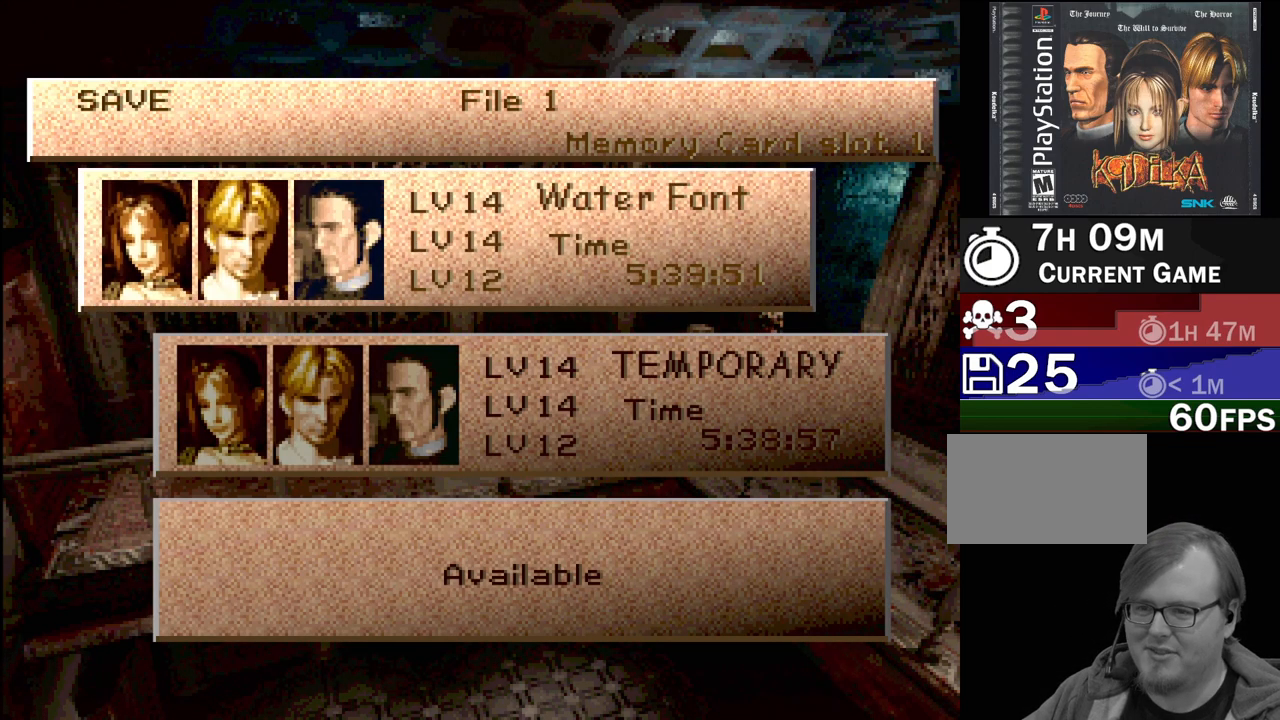
{"buttons": ["CROSS"], "events": [[33, "DPAD_DOWN", "up"], [433, "CROSS", "down"]]}
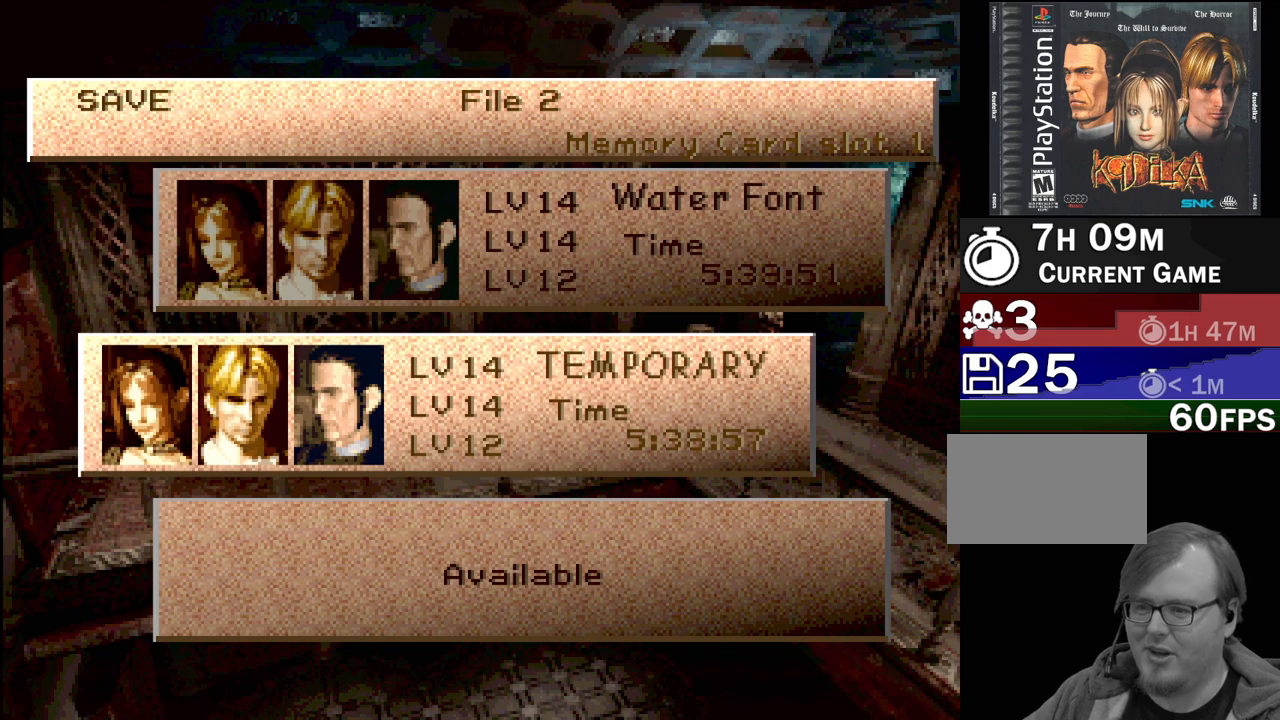
{"buttons": [], "events": [[67, "CROSS", "up"]]}
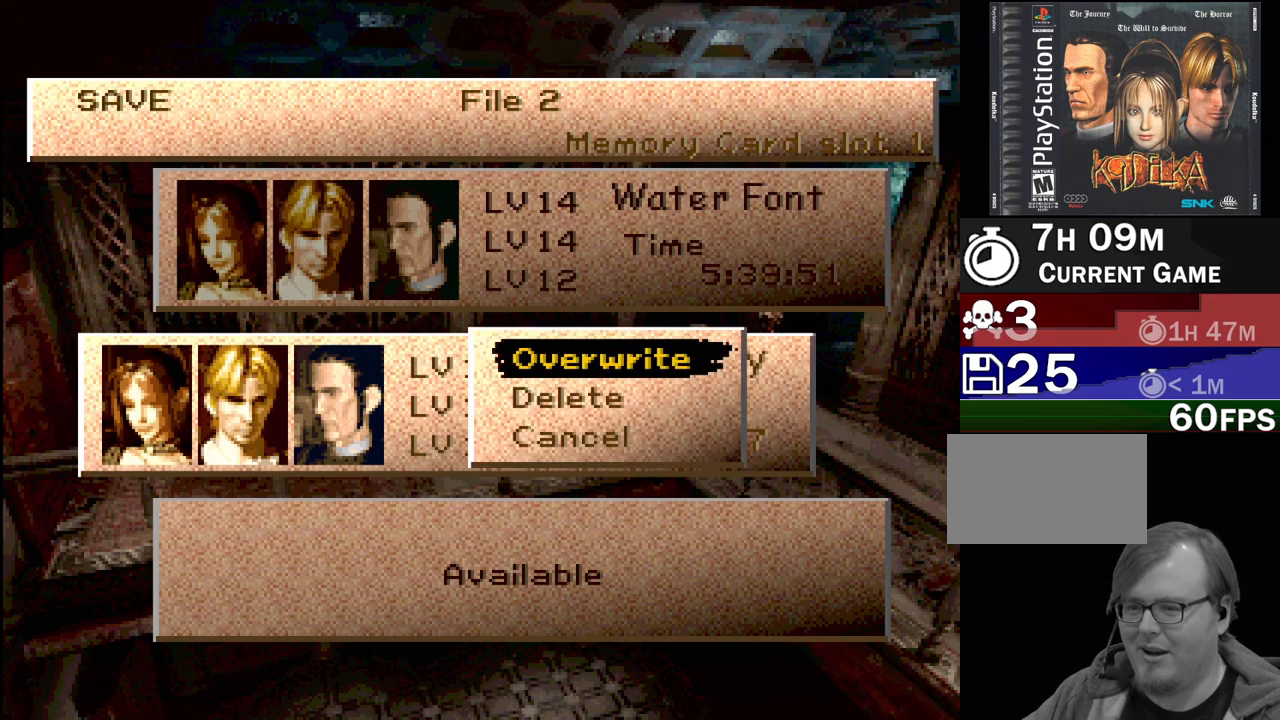
{"buttons": [], "events": []}
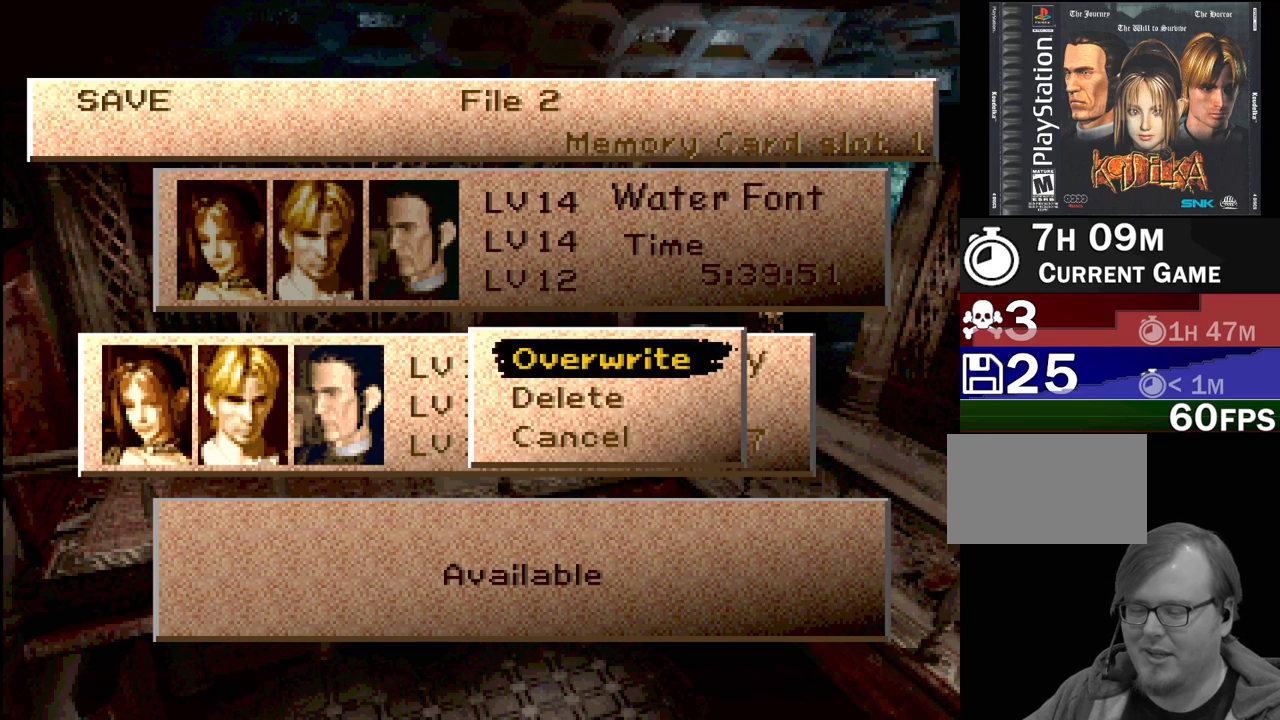
{"buttons": [], "events": [[50, "CROSS", "down"], [150, "CROSS", "up"]]}
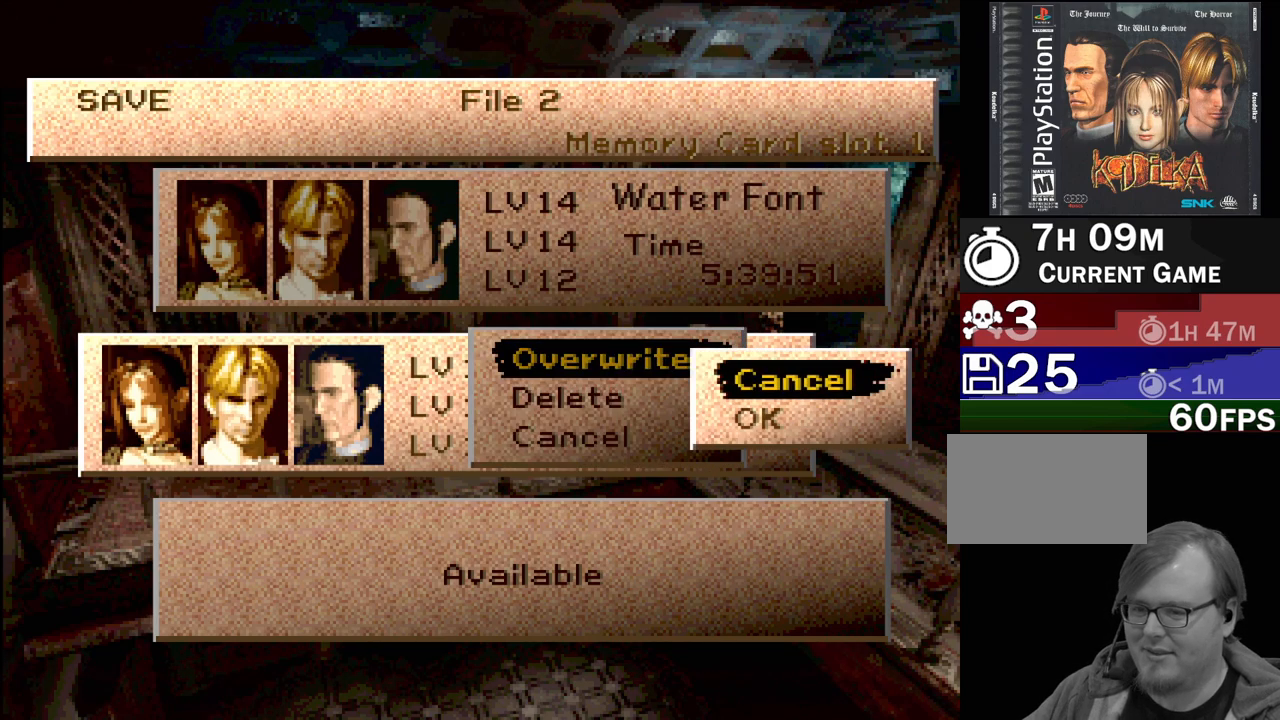
{"buttons": ["DPAD_DOWN"], "events": [[450, "DPAD_DOWN", "down"]]}
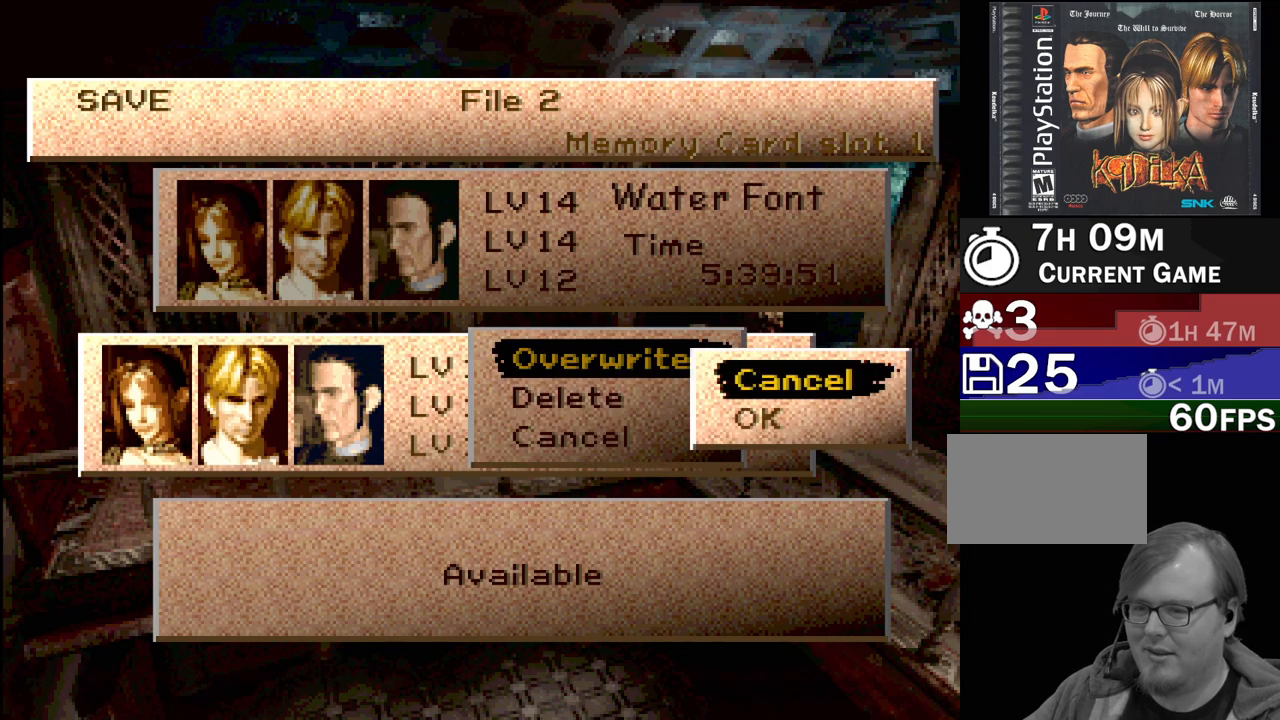
{"buttons": [], "events": [[33, "DPAD_DOWN", "up"], [317, "CROSS", "down"], [400, "CROSS", "up"]]}